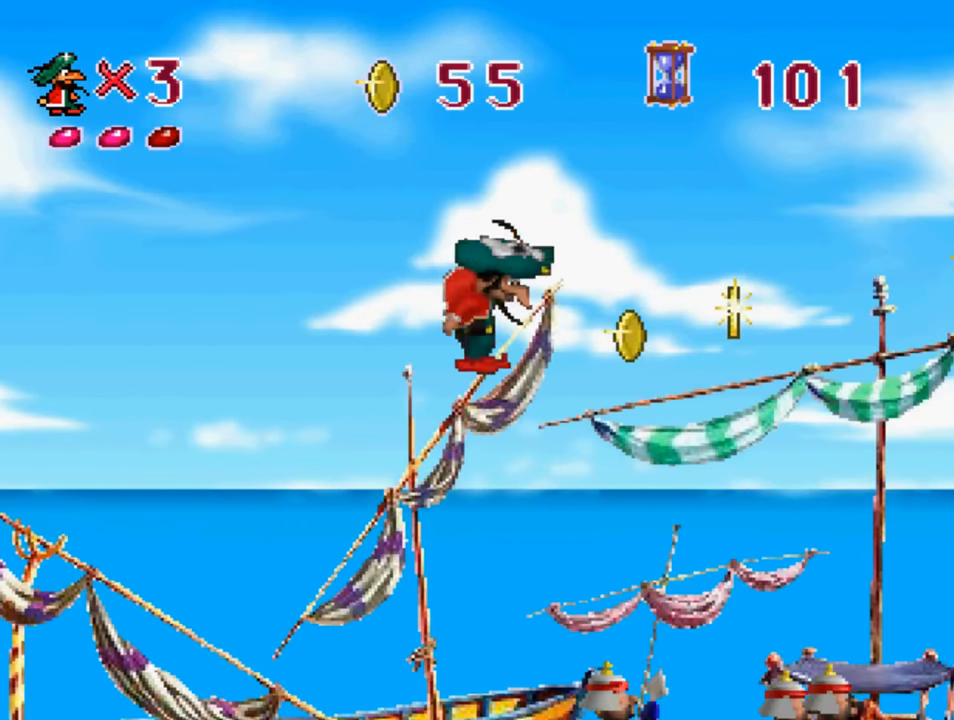
Gameplay with a controller (PlayStation layout); each line is a JSON object with the inputs held at the frame after it. "events" lists button and stick changes between this image and that frame as [ms after this image, input, new state], when the widget could be followed in between.
{"buttons": ["CROSS", "DPAD_RIGHT"], "left_stick": "center", "right_stick": "center", "events": []}
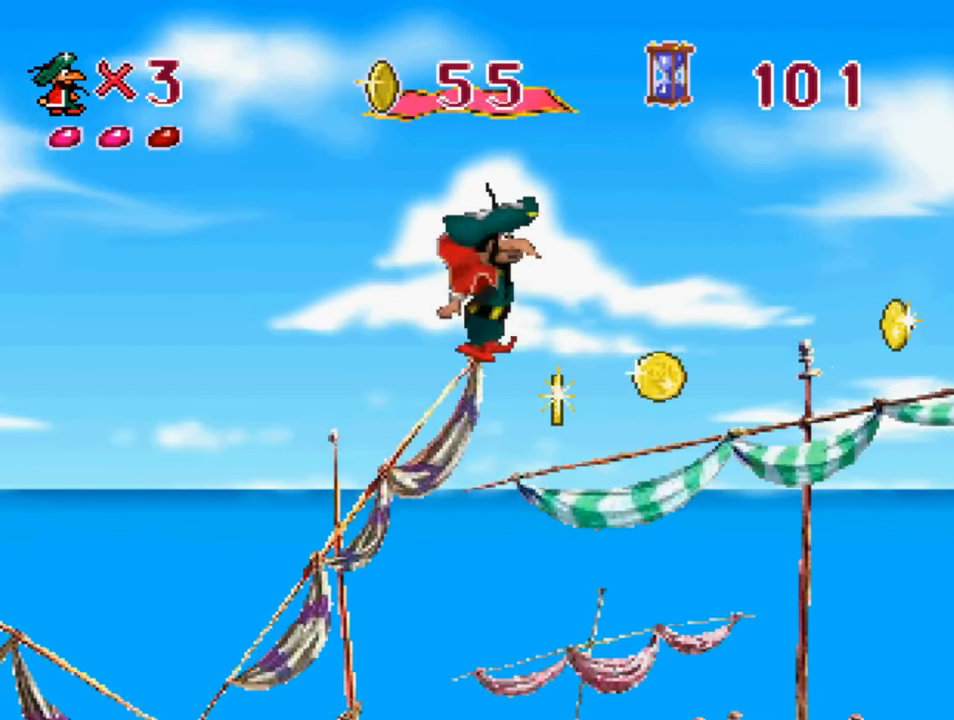
{"buttons": ["CROSS", "DPAD_RIGHT"], "left_stick": "center", "right_stick": "center", "events": []}
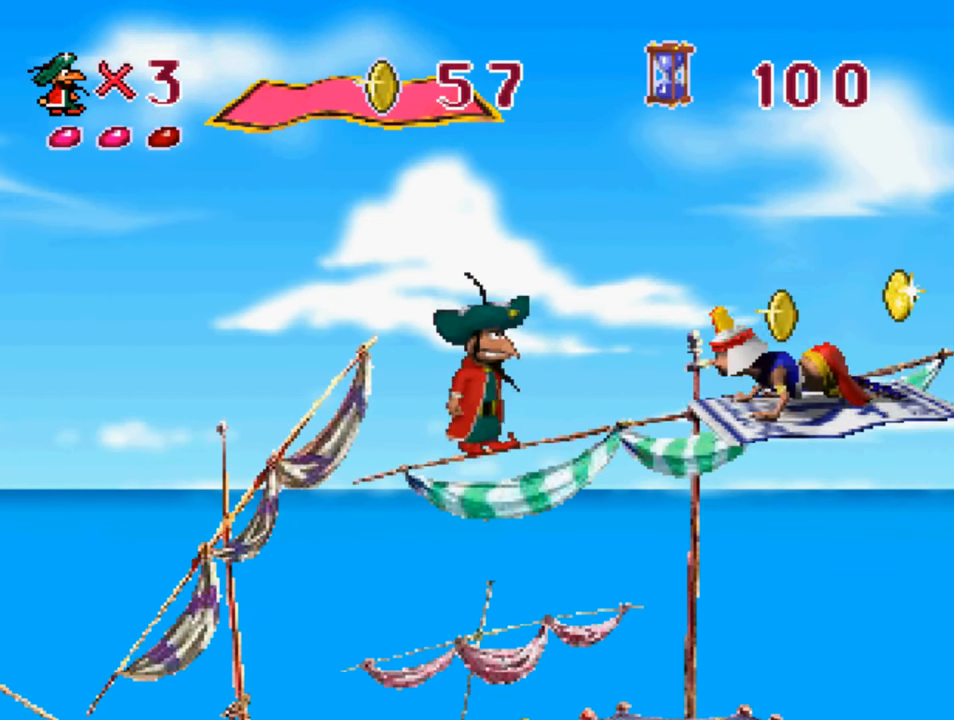
{"buttons": ["CROSS", "DPAD_RIGHT"], "left_stick": "center", "right_stick": "center", "events": [[100, "SQUARE", "down"], [233, "SQUARE", "up"]]}
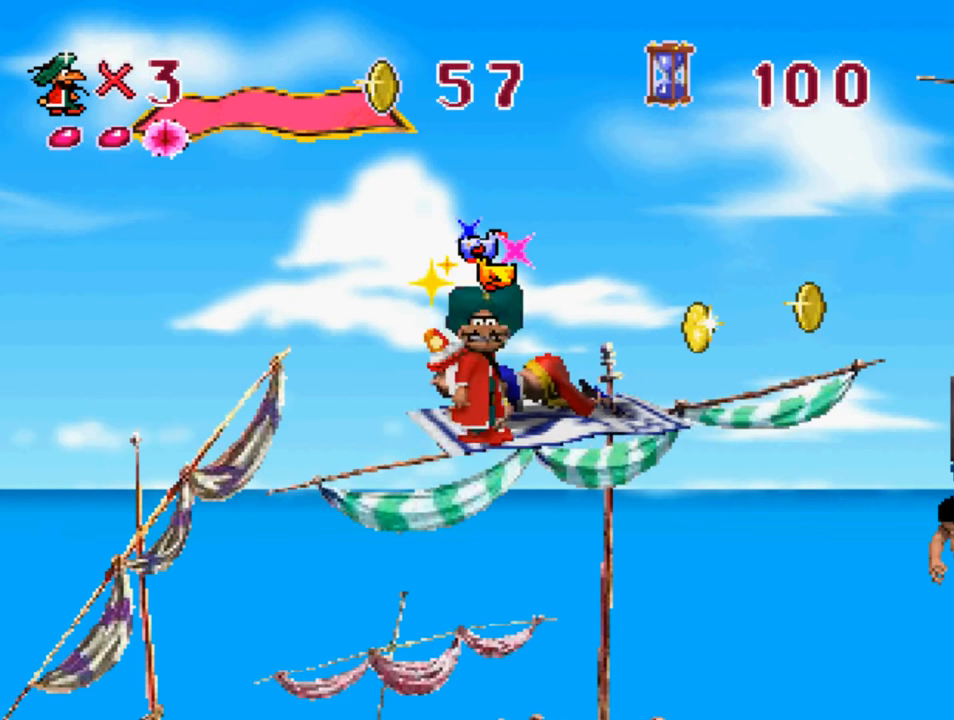
{"buttons": ["CROSS", "SQUARE", "DPAD_RIGHT"], "left_stick": "center", "right_stick": "center", "events": [[500, "SQUARE", "down"]]}
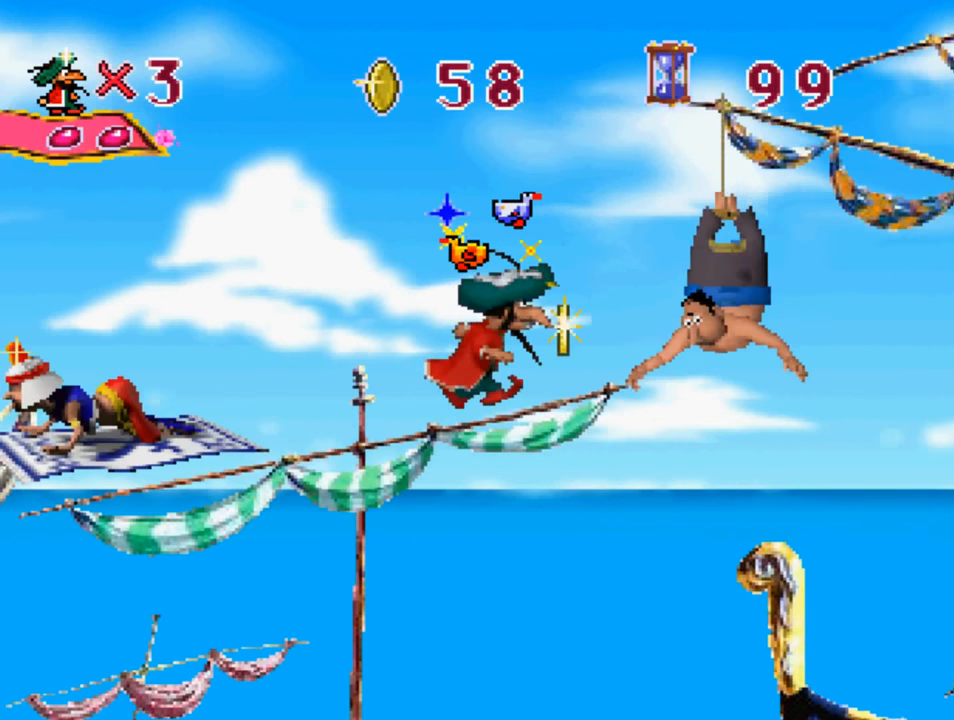
{"buttons": ["CROSS", "SQUARE", "DPAD_RIGHT"], "left_stick": "center", "right_stick": "center", "events": []}
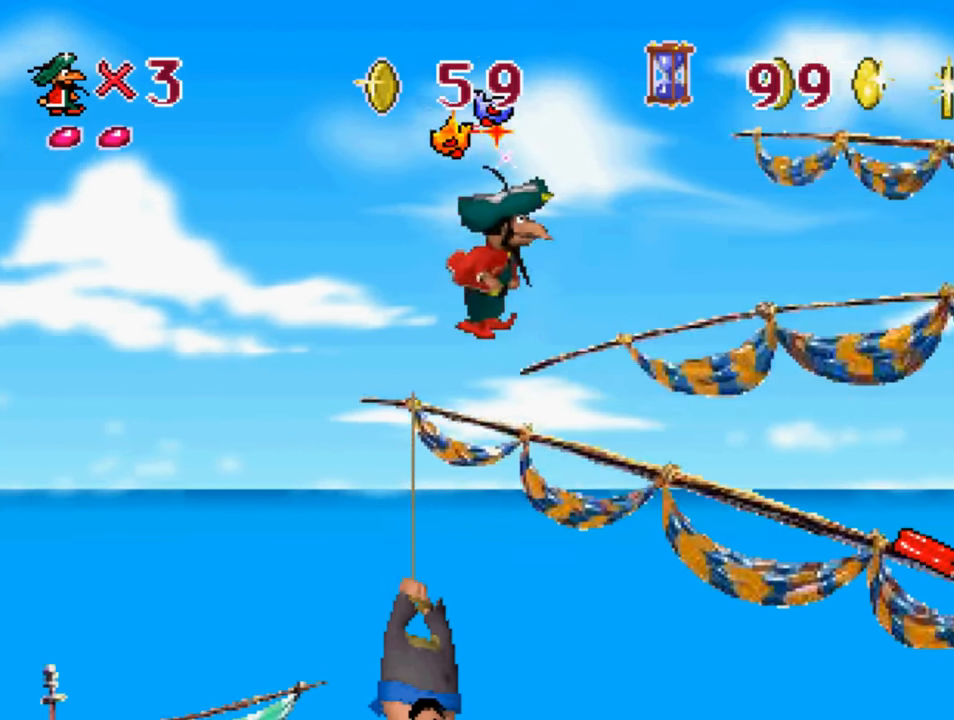
{"buttons": ["CROSS", "DPAD_RIGHT"], "left_stick": "center", "right_stick": "center", "events": [[33, "SQUARE", "up"], [266, "SQUARE", "down"], [433, "SQUARE", "up"]]}
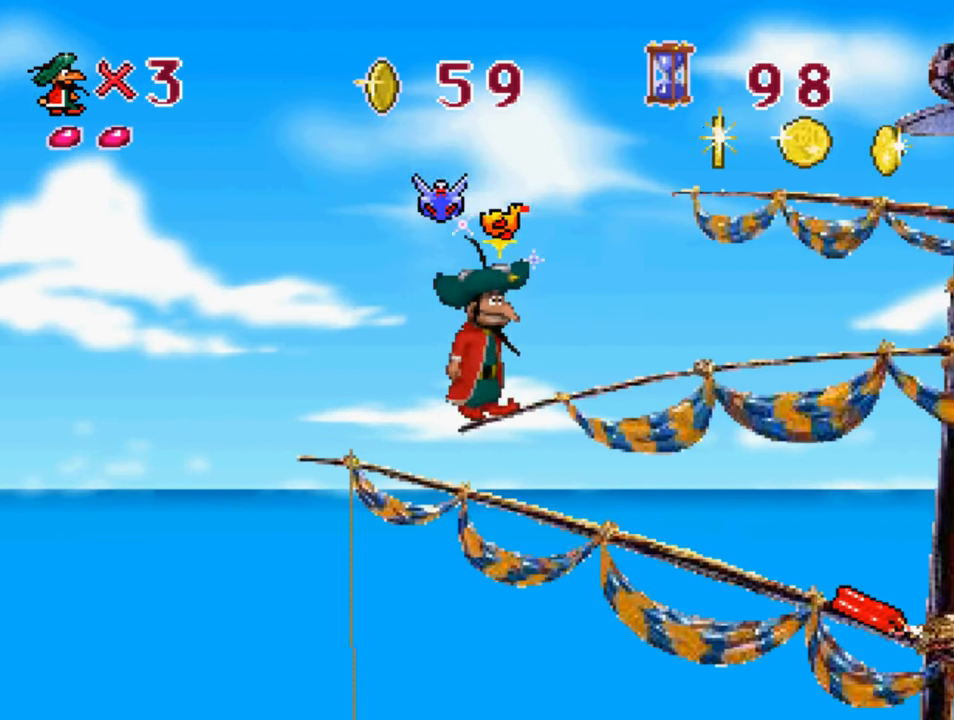
{"buttons": ["CROSS", "DPAD_RIGHT"], "left_stick": "center", "right_stick": "center", "events": [[133, "SQUARE", "down"], [300, "SQUARE", "up"]]}
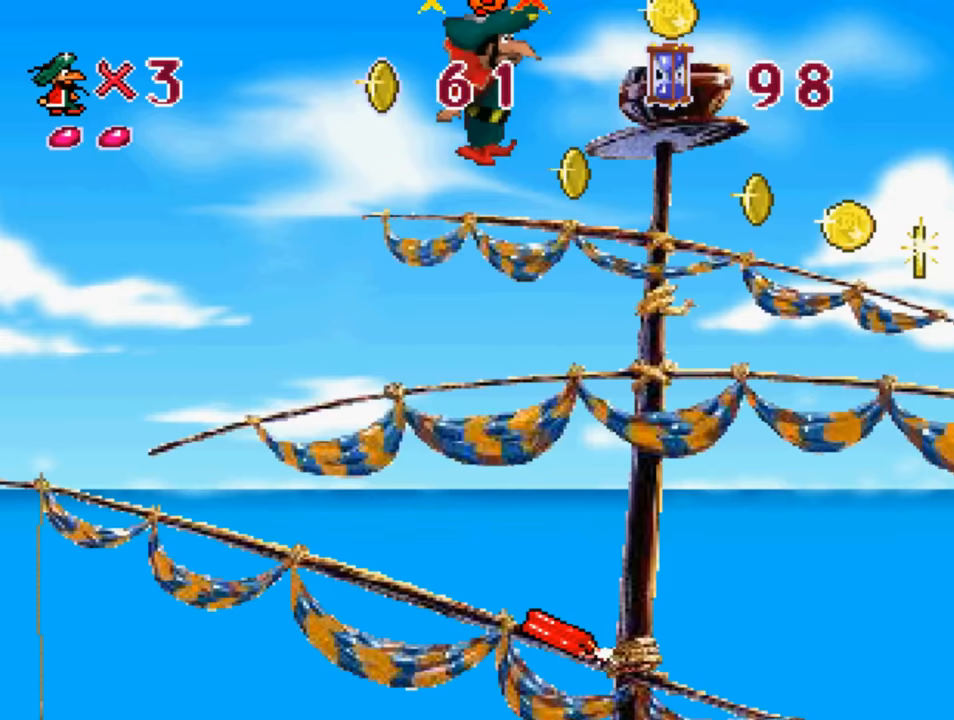
{"buttons": ["CROSS", "DPAD_RIGHT"], "left_stick": "center", "right_stick": "center", "events": []}
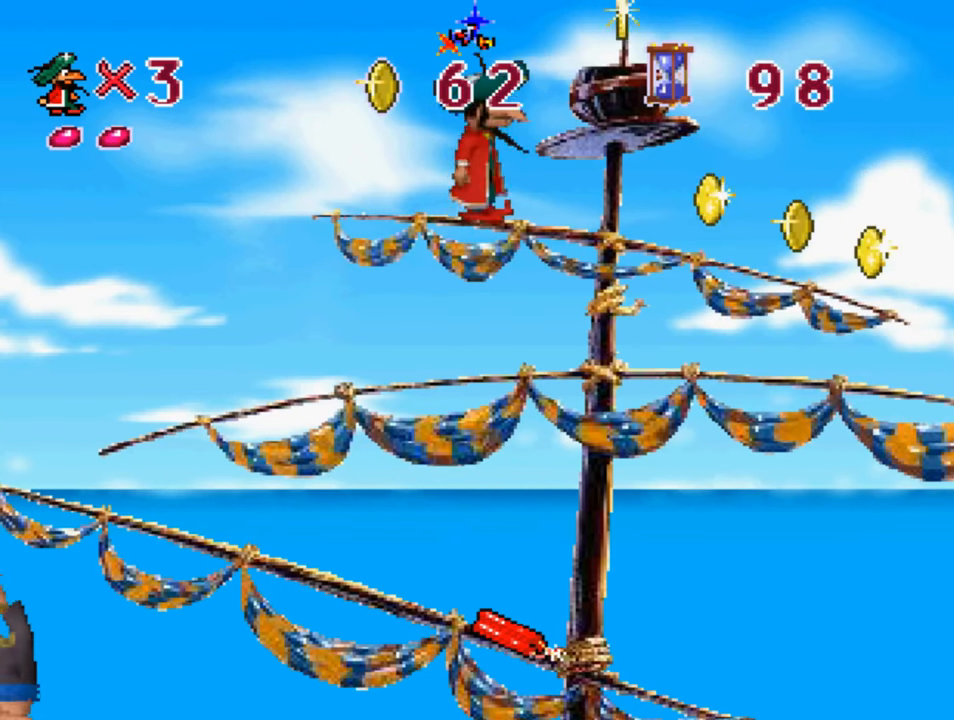
{"buttons": ["CROSS", "DPAD_RIGHT"], "left_stick": "center", "right_stick": "center", "events": []}
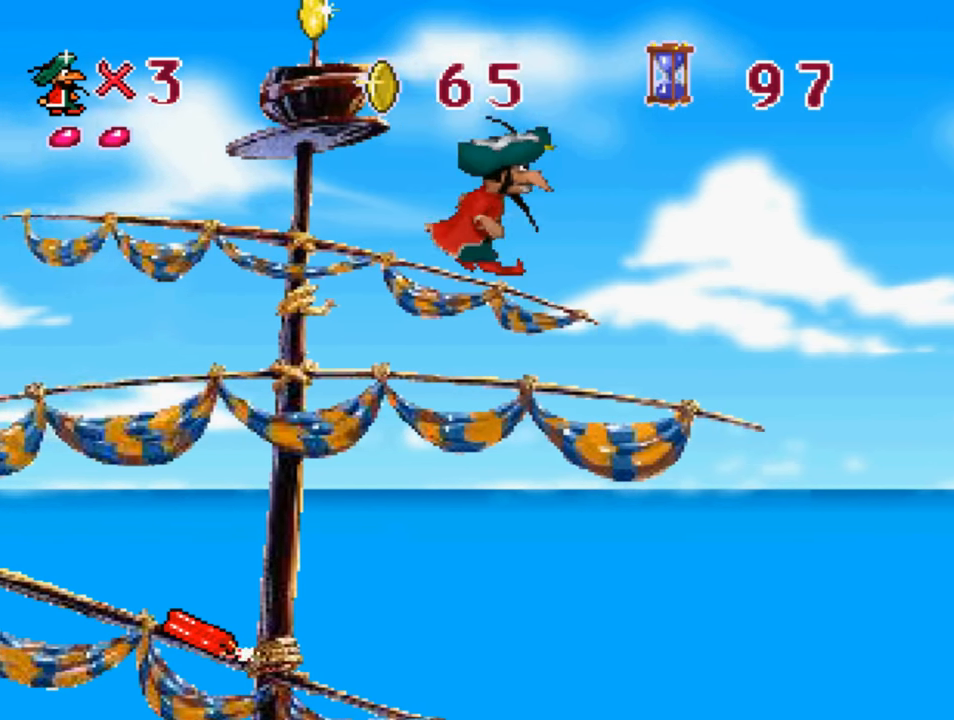
{"buttons": ["CROSS", "DPAD_RIGHT"], "left_stick": "center", "right_stick": "center", "events": []}
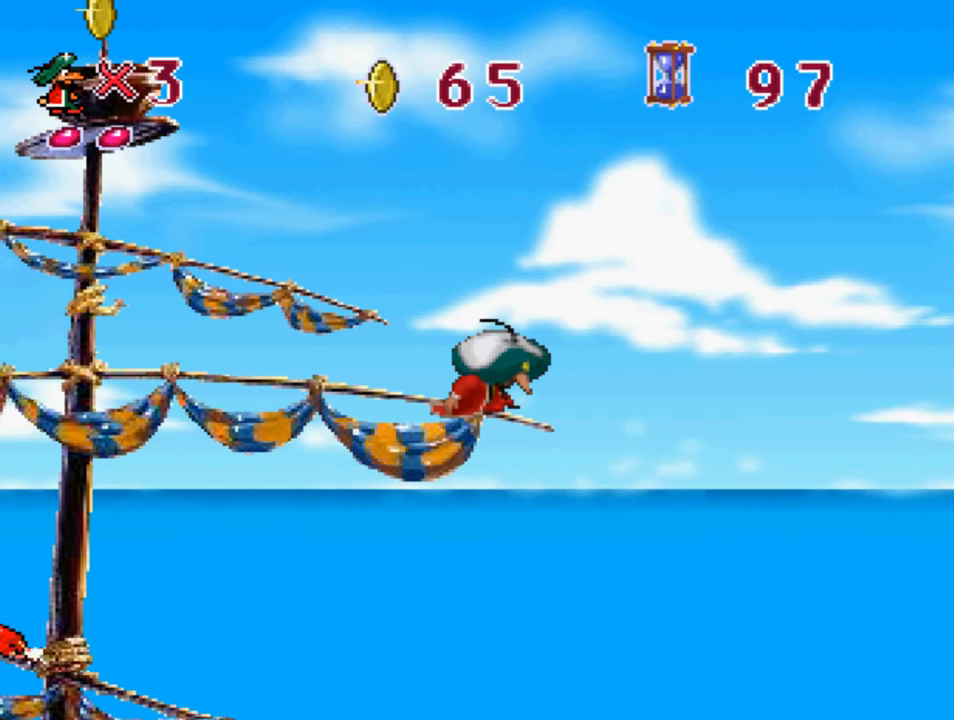
{"buttons": ["CROSS"], "left_stick": "center", "right_stick": "center", "events": [[333, "DPAD_RIGHT", "up"]]}
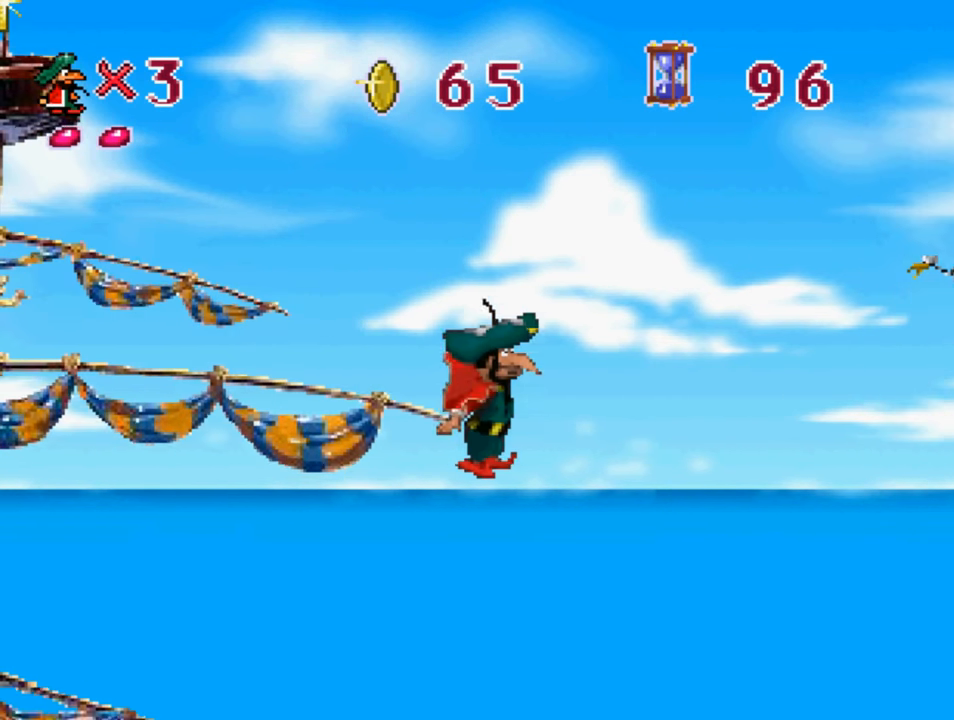
{"buttons": ["CROSS", "DPAD_LEFT"], "left_stick": "center", "right_stick": "center", "events": [[200, "DPAD_LEFT", "down"]]}
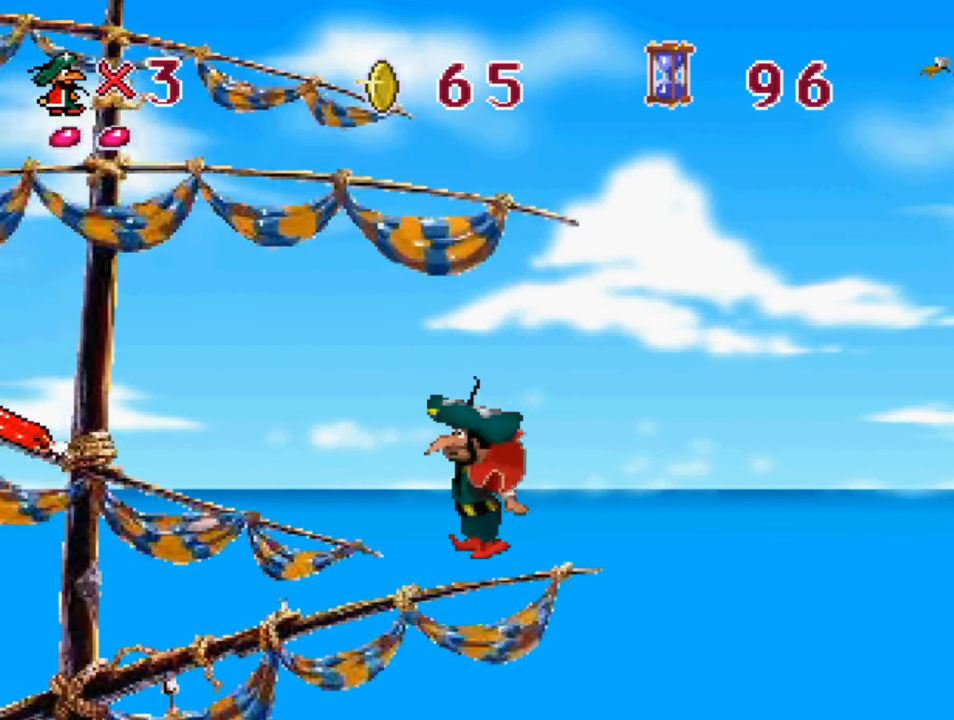
{"buttons": ["CROSS", "SQUARE", "DPAD_LEFT"], "left_stick": "center", "right_stick": "center", "events": [[467, "SQUARE", "down"]]}
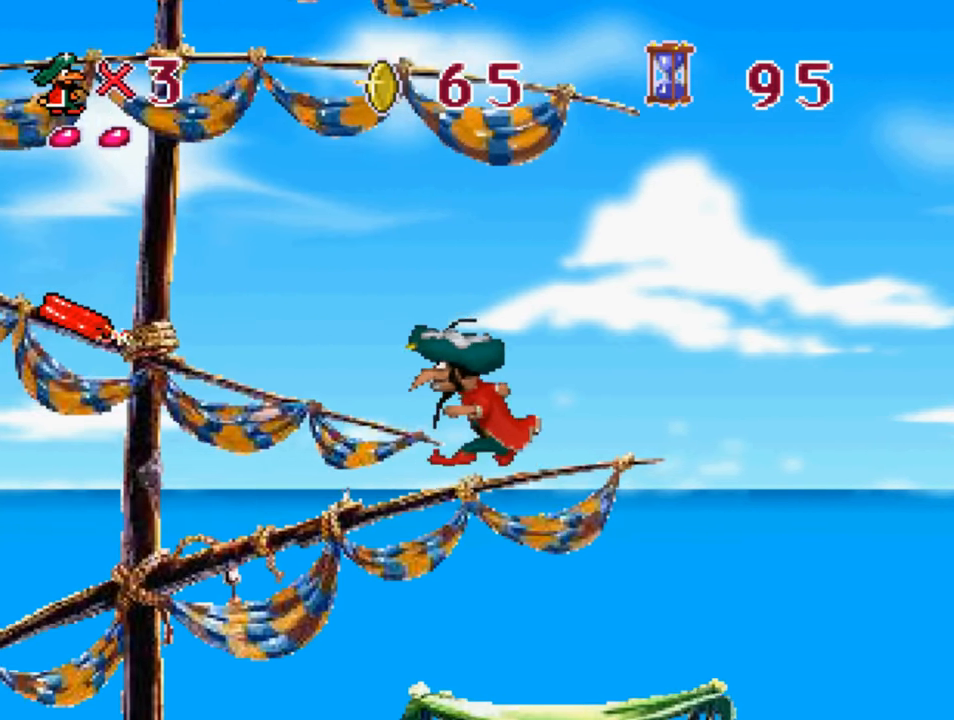
{"buttons": ["CROSS", "DPAD_LEFT"], "left_stick": "center", "right_stick": "center", "events": [[67, "SQUARE", "up"], [100, "CROSS", "up"], [133, "CROSS", "down"]]}
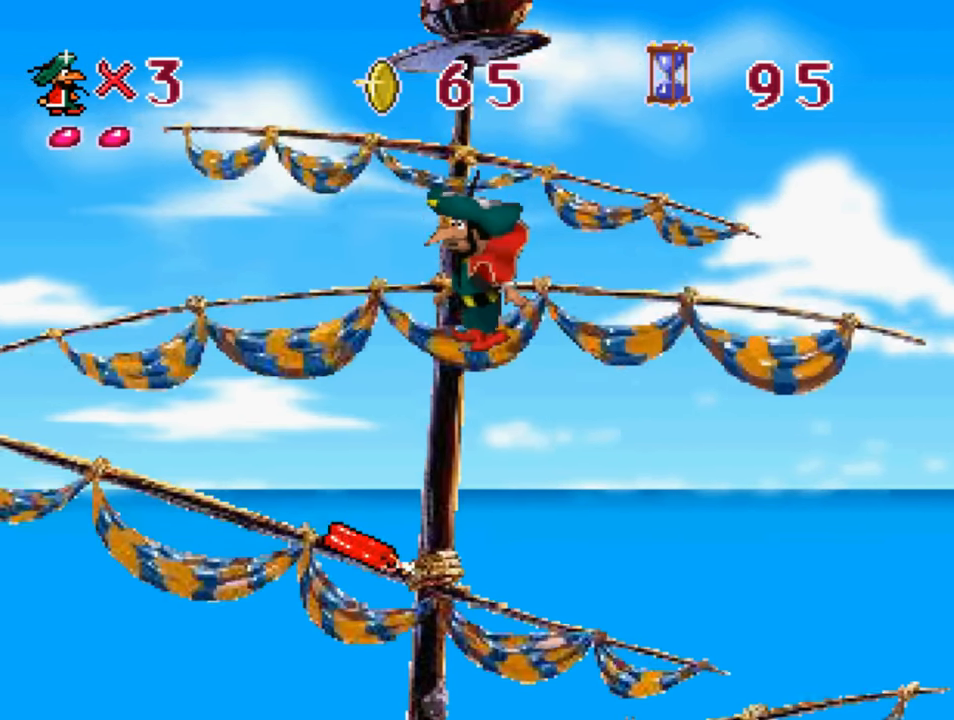
{"buttons": ["CROSS", "DPAD_RIGHT"], "left_stick": "center", "right_stick": "center", "events": [[233, "DPAD_LEFT", "up"], [367, "DPAD_RIGHT", "down"]]}
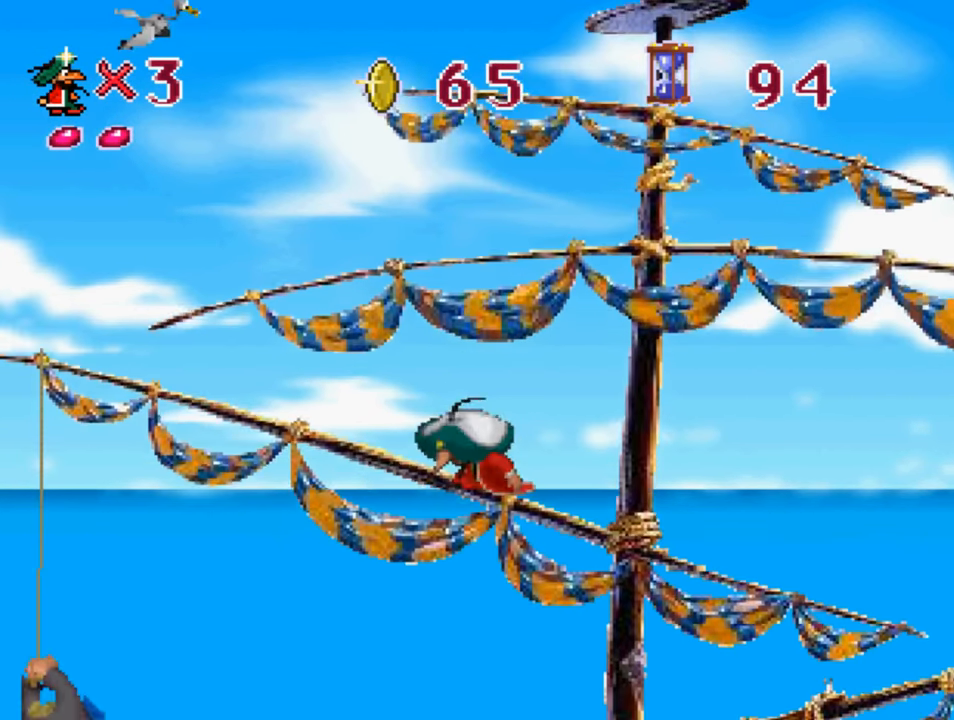
{"buttons": ["CROSS", "DPAD_RIGHT"], "left_stick": "center", "right_stick": "center", "events": []}
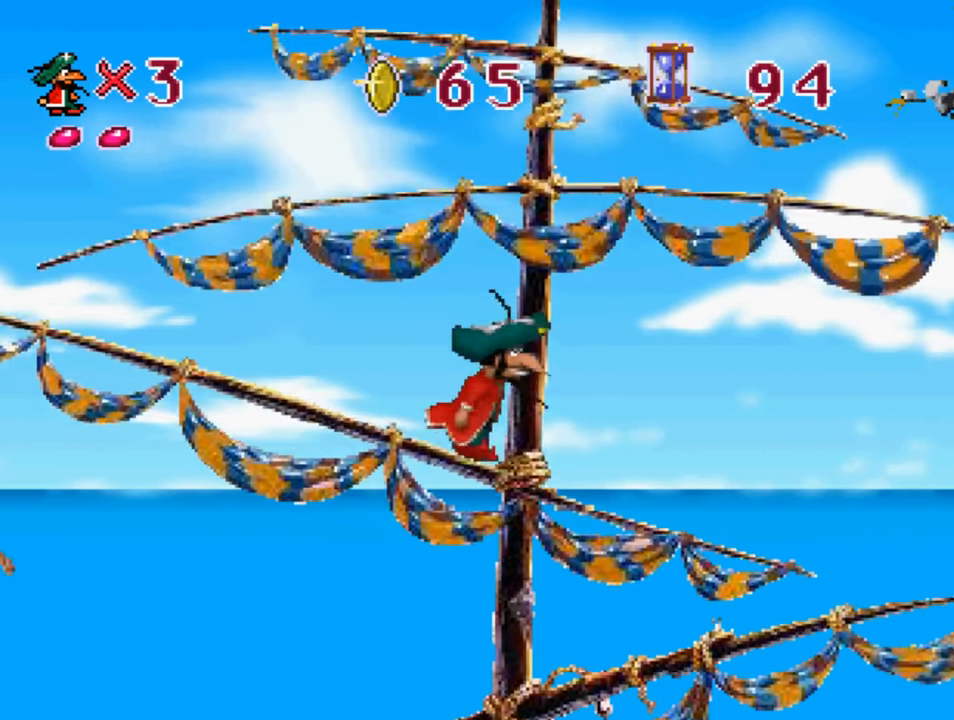
{"buttons": ["CROSS", "DPAD_RIGHT"], "left_stick": "center", "right_stick": "center", "events": []}
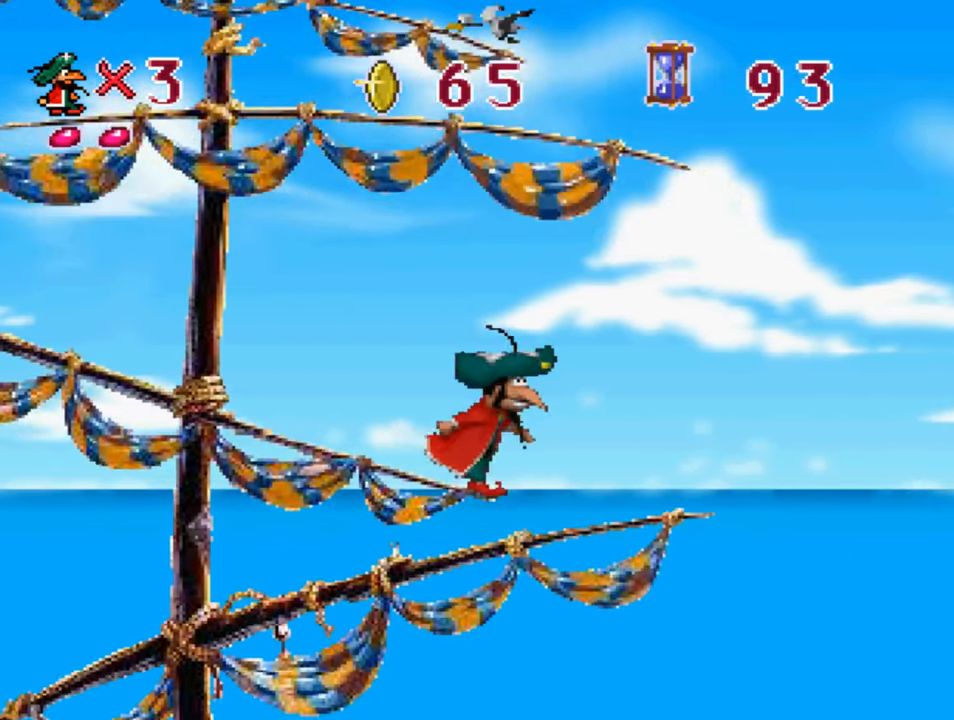
{"buttons": ["CROSS", "SQUARE", "DPAD_RIGHT"], "left_stick": "center", "right_stick": "center", "events": [[300, "SQUARE", "down"]]}
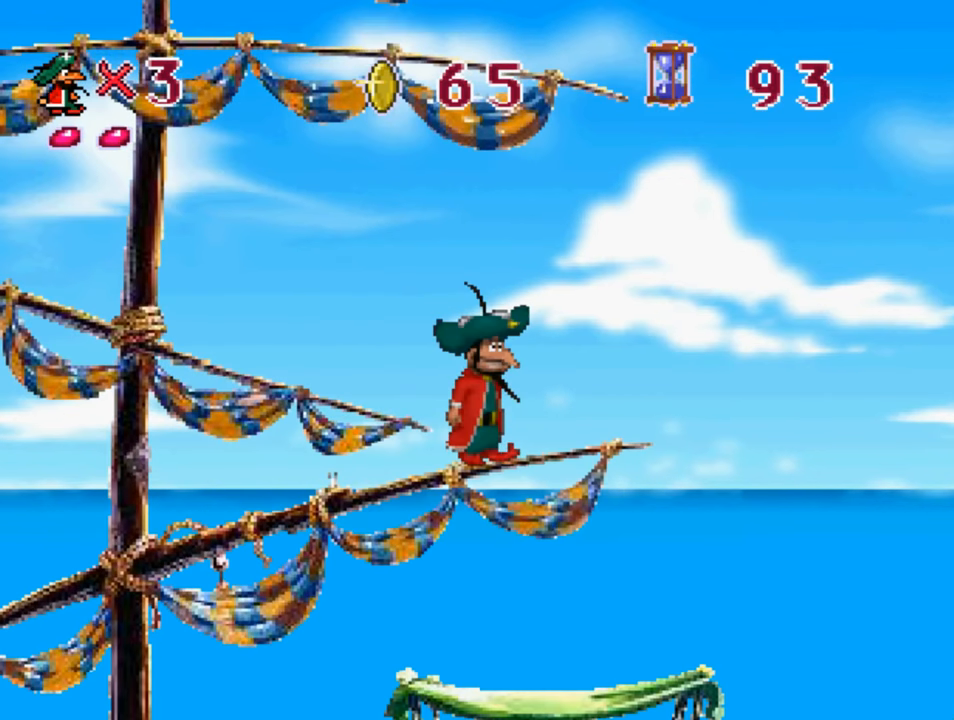
{"buttons": ["CROSS", "DPAD_RIGHT"], "left_stick": "center", "right_stick": "center", "events": [[234, "SQUARE", "up"]]}
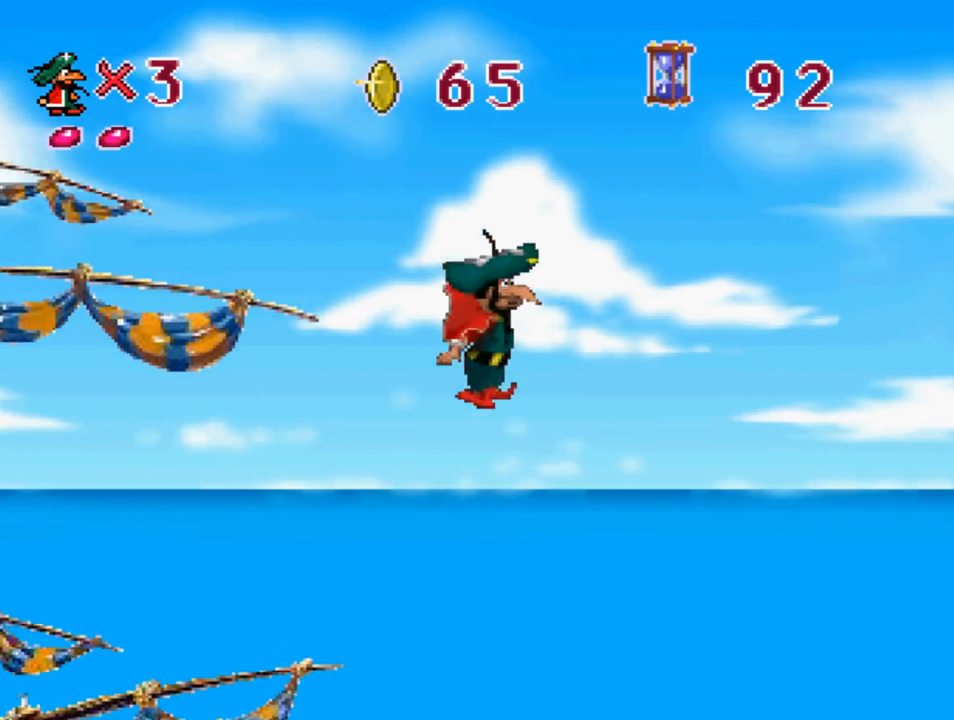
{"buttons": ["CROSS", "DPAD_RIGHT"], "left_stick": "center", "right_stick": "center", "events": []}
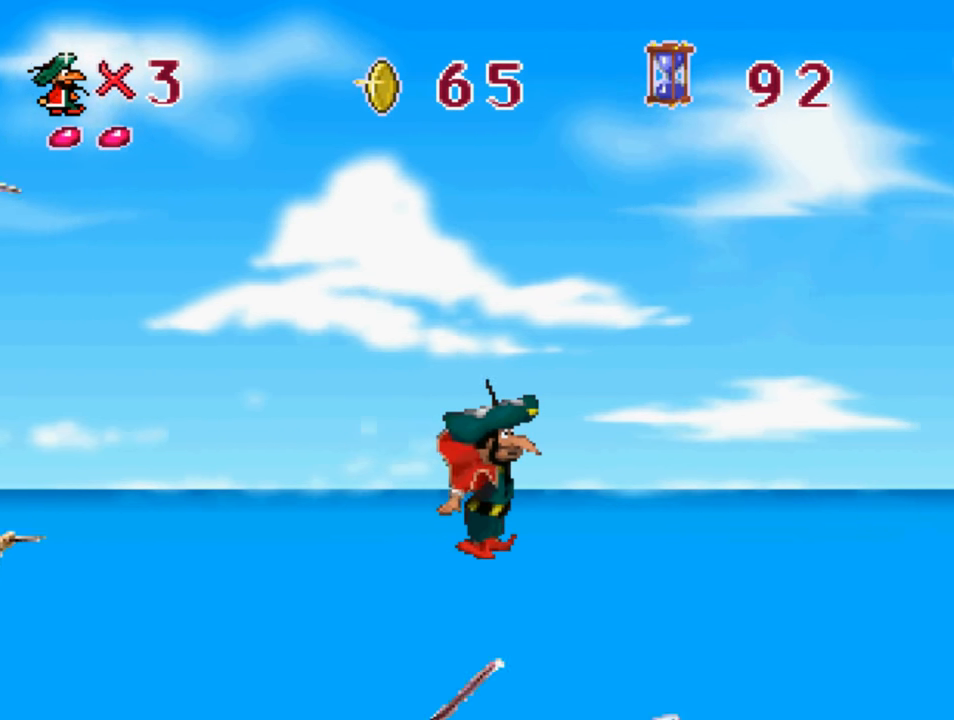
{"buttons": ["CROSS", "DPAD_RIGHT"], "left_stick": "center", "right_stick": "center", "events": []}
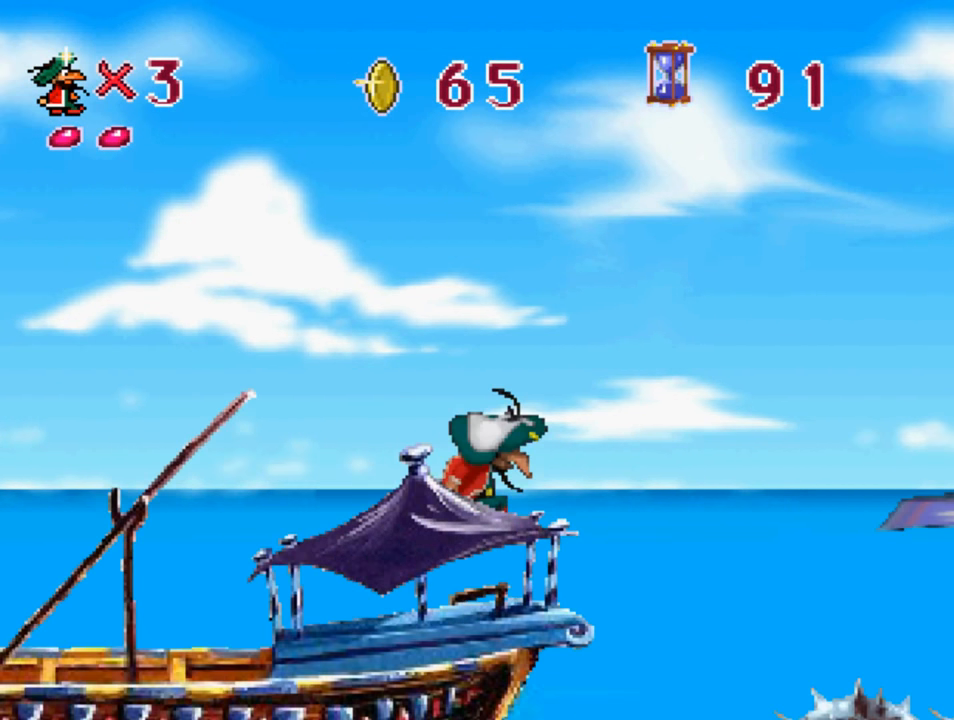
{"buttons": ["CROSS", "SQUARE", "DPAD_RIGHT"], "left_stick": "center", "right_stick": "center", "events": [[300, "SQUARE", "down"]]}
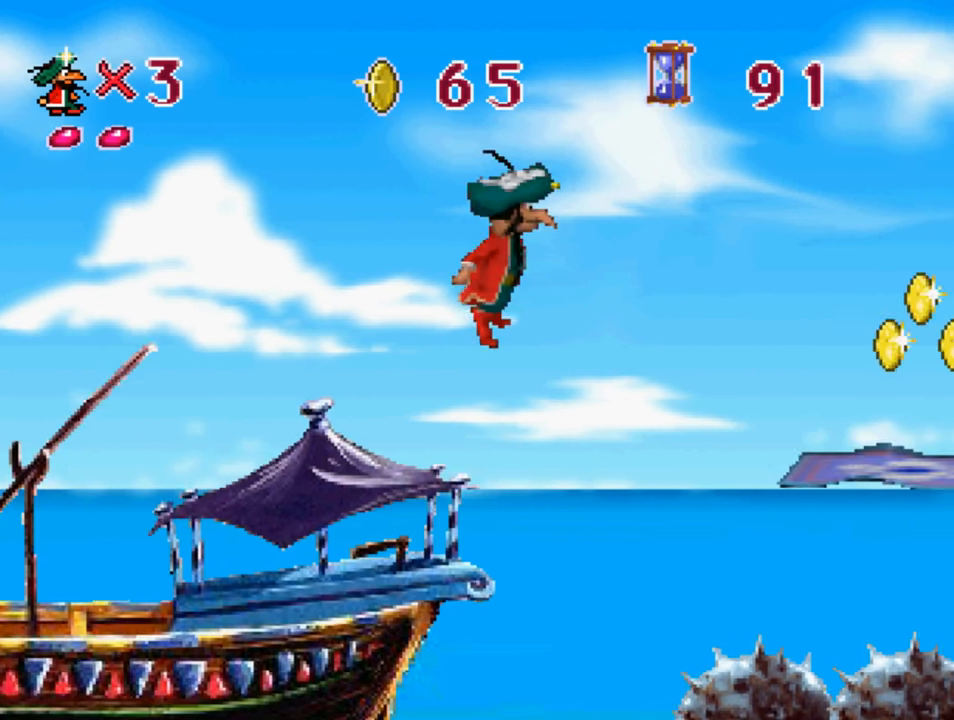
{"buttons": ["CROSS", "DPAD_RIGHT"], "left_stick": "center", "right_stick": "center", "events": [[100, "SQUARE", "up"]]}
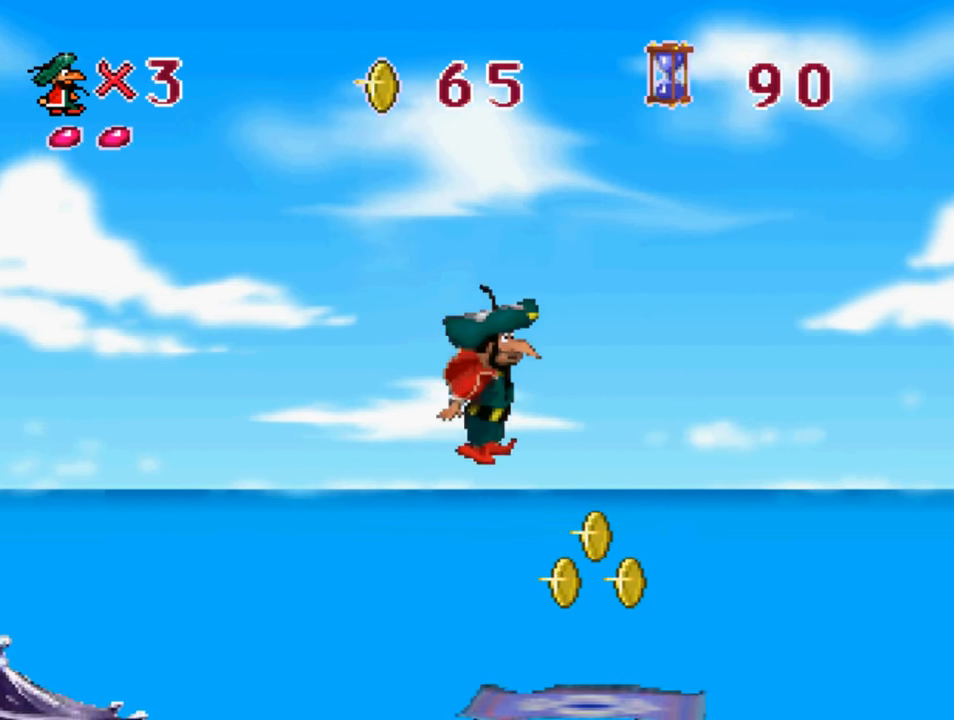
{"buttons": ["CROSS"], "left_stick": "center", "right_stick": "center", "events": [[100, "DPAD_RIGHT", "up"]]}
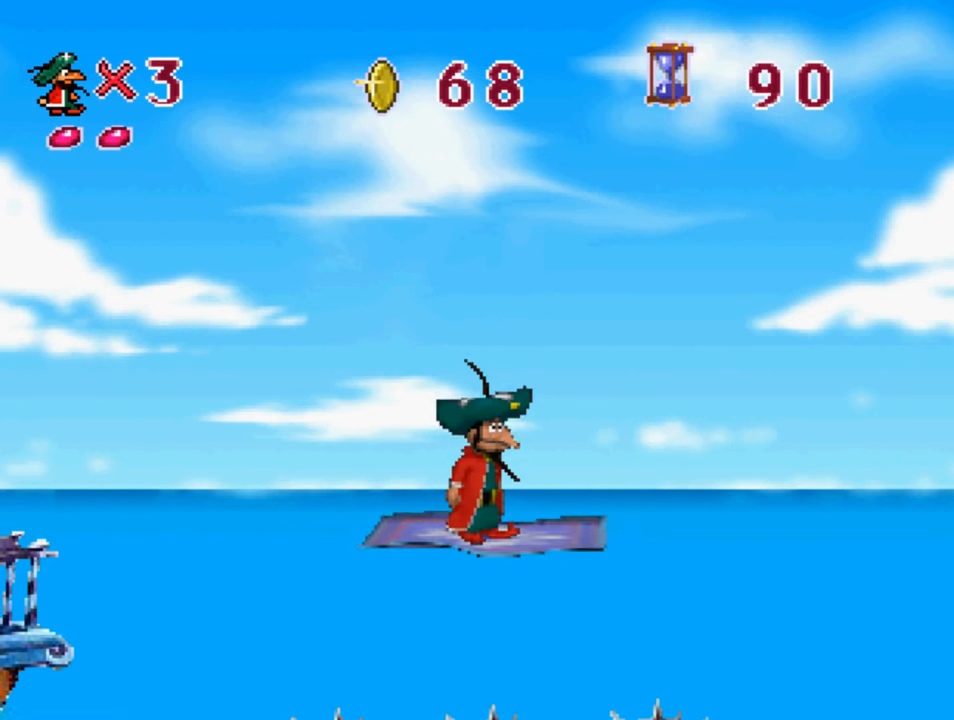
{"buttons": ["CROSS", "SQUARE", "DPAD_RIGHT"], "left_stick": "center", "right_stick": "center", "events": [[67, "DPAD_RIGHT", "down"], [234, "SQUARE", "down"]]}
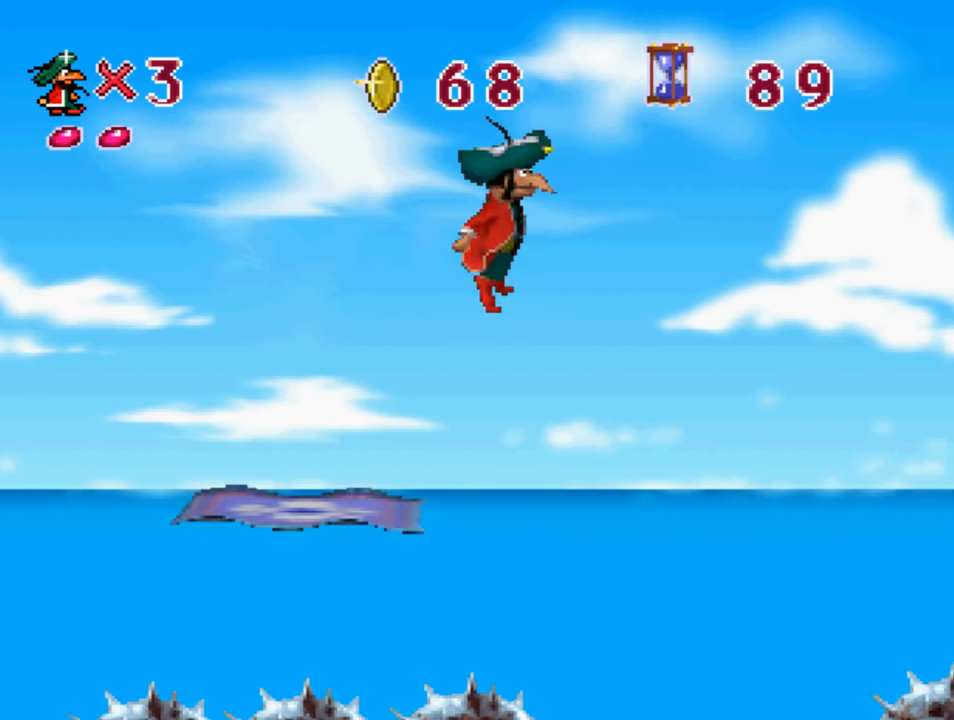
{"buttons": ["CROSS"], "left_stick": "center", "right_stick": "center", "events": [[67, "SQUARE", "up"], [367, "DPAD_RIGHT", "up"]]}
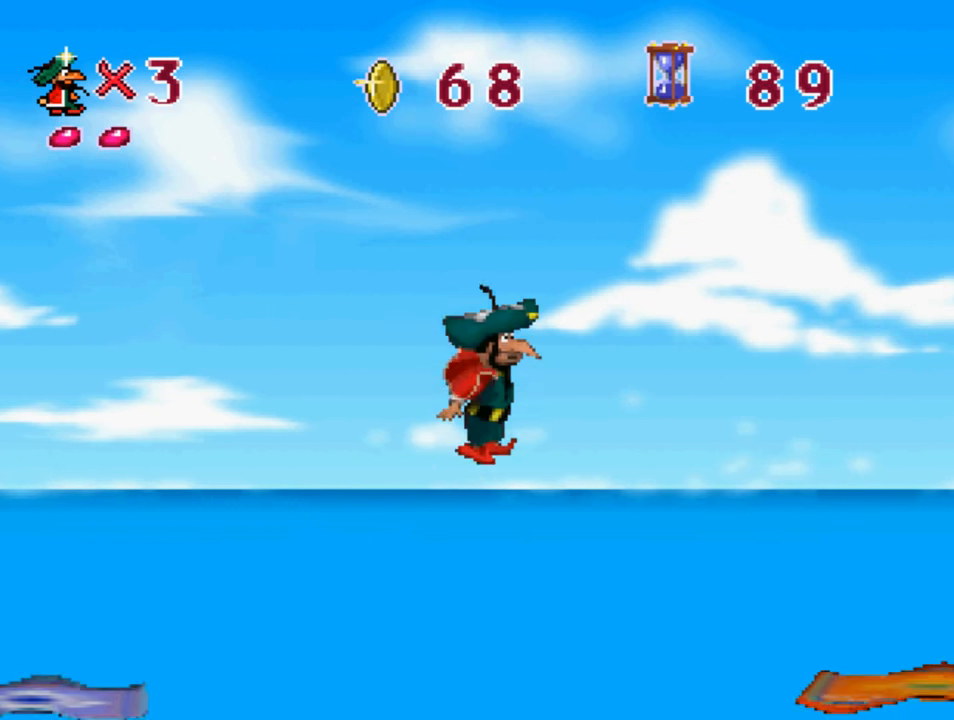
{"buttons": ["CROSS"], "left_stick": "center", "right_stick": "center", "events": []}